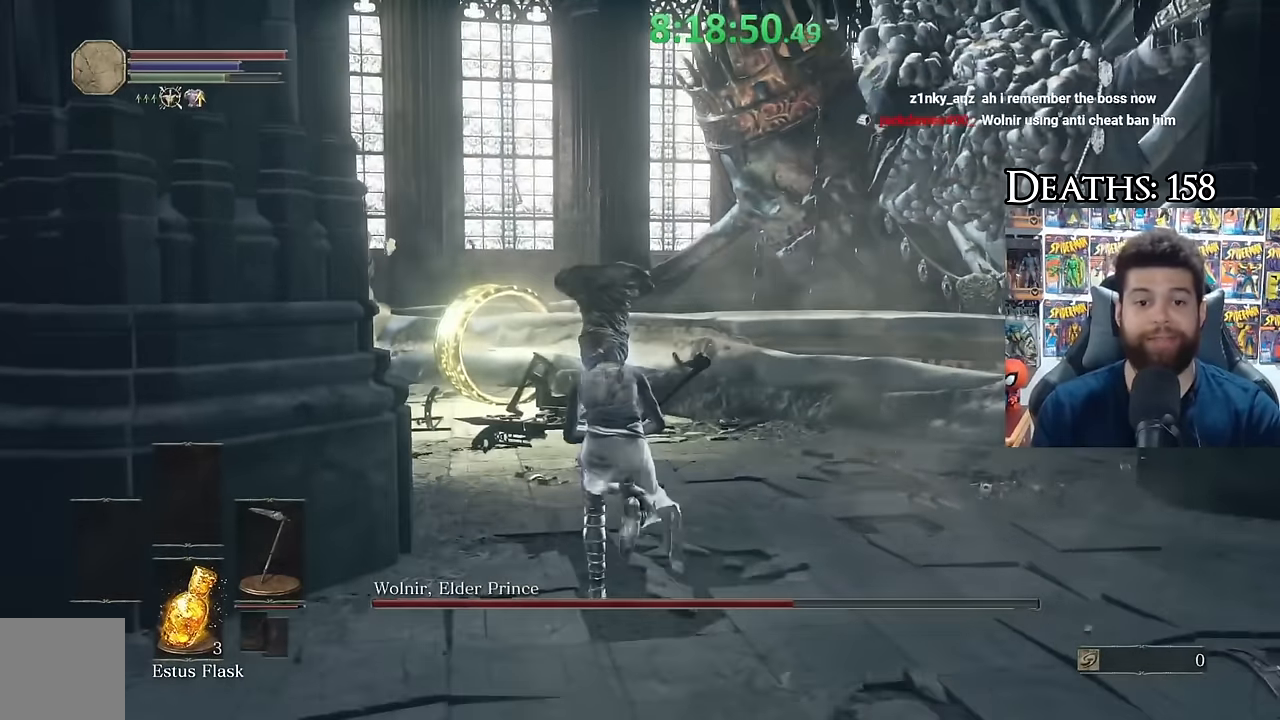
Gameplay with a controller (Xbox layout); each line is a JSON object with the inputs held at the frame after it (dt_ms = milliseconds from this image to that frame). "events" lists button and stick changes between this image and that frame as [ms after this image, input, new state], when the widget could be followed in between.
{"dt_ms": 500, "buttons": ["B"], "left_stick": "up", "right_stick": "center", "events": []}
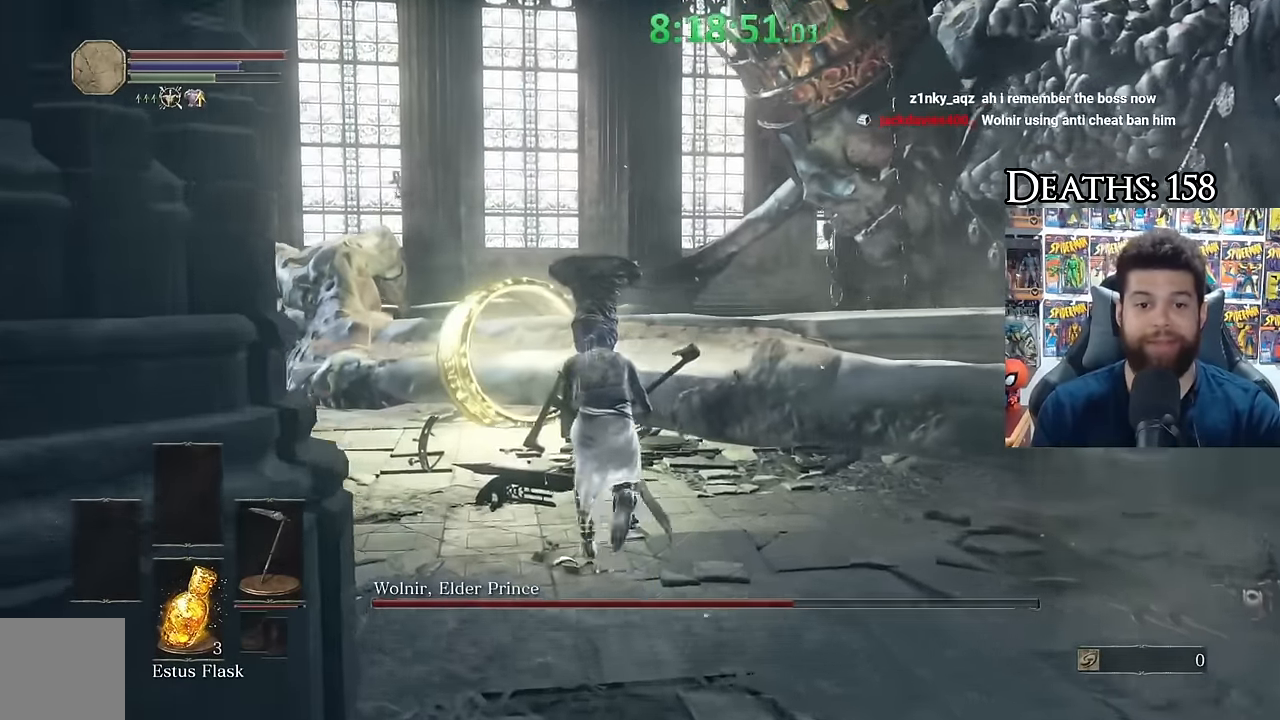
{"dt_ms": 500, "buttons": [], "left_stick": "up", "right_stick": "center", "events": [[84, "R2", "down"], [134, "B", "up"], [217, "R2", "up"]]}
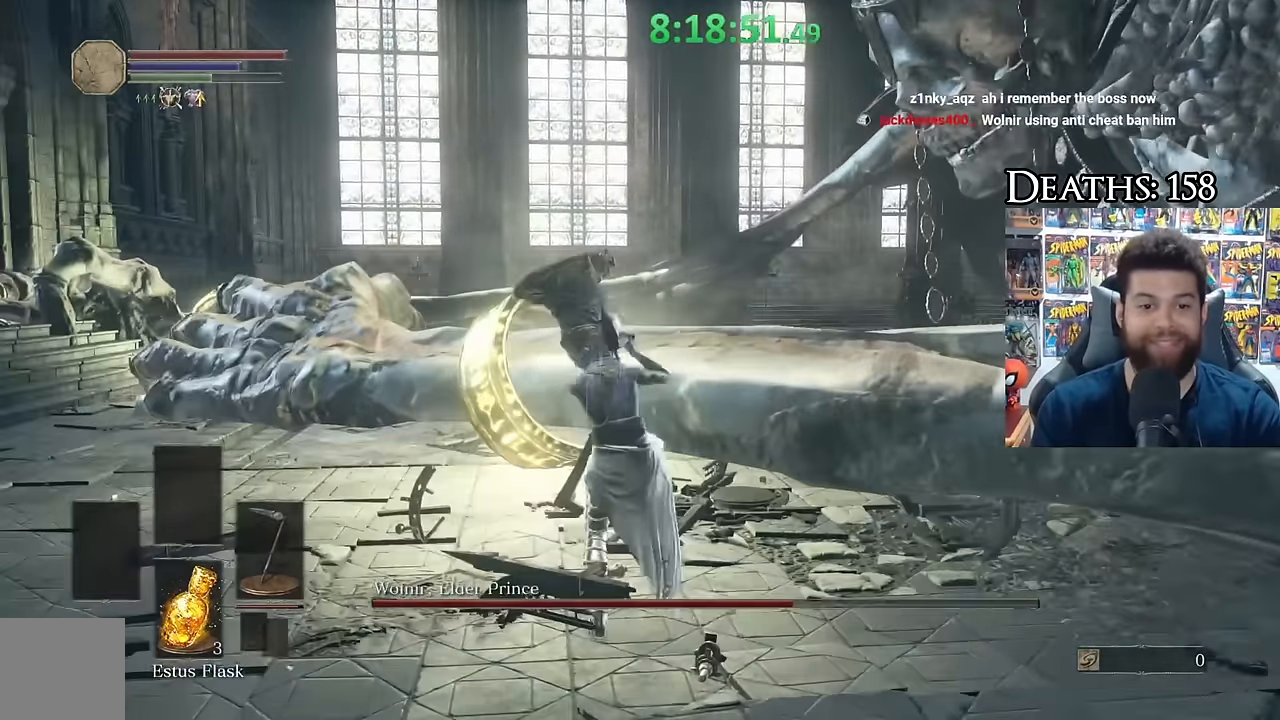
{"dt_ms": 500, "buttons": [], "left_stick": "left", "right_stick": "center", "events": [[50, "left_stick", "up-left"], [434, "left_stick", "left"]]}
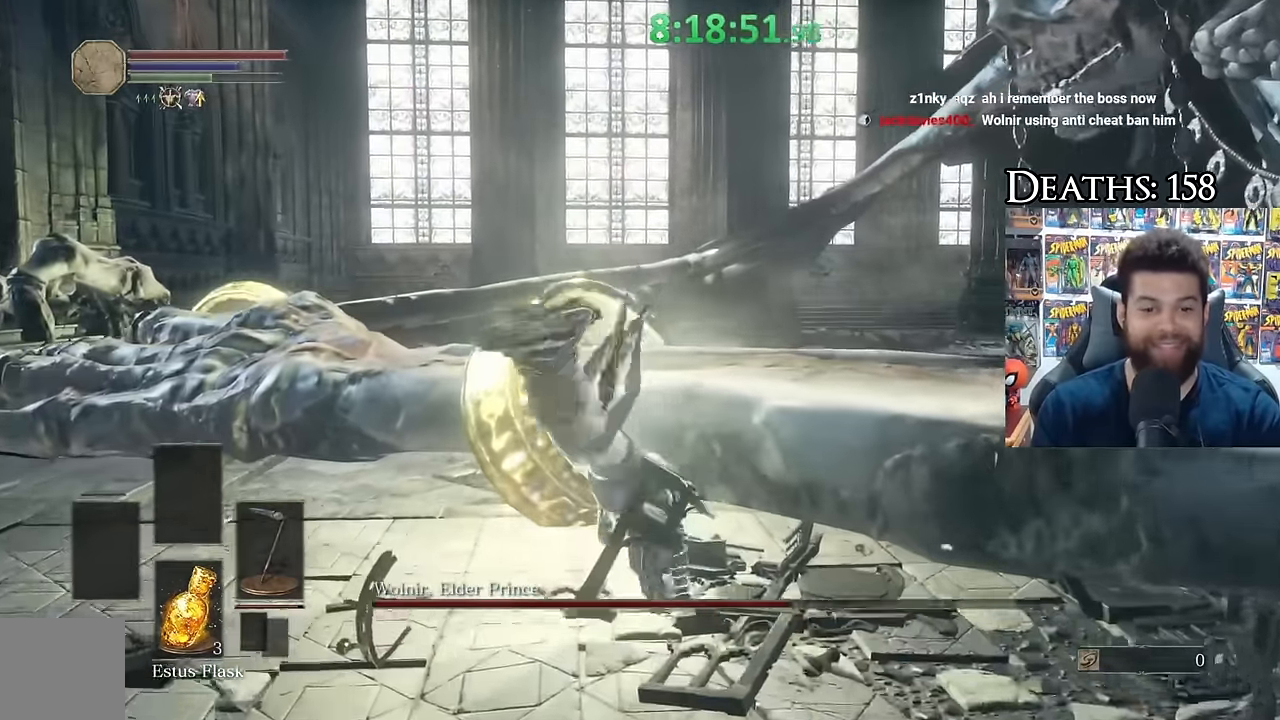
{"dt_ms": 500, "buttons": [], "left_stick": "up-right", "right_stick": "center", "events": [[84, "left_stick", "center"], [100, "right_stick", "right"], [250, "right_stick", "center"], [367, "left_stick", "up-right"]]}
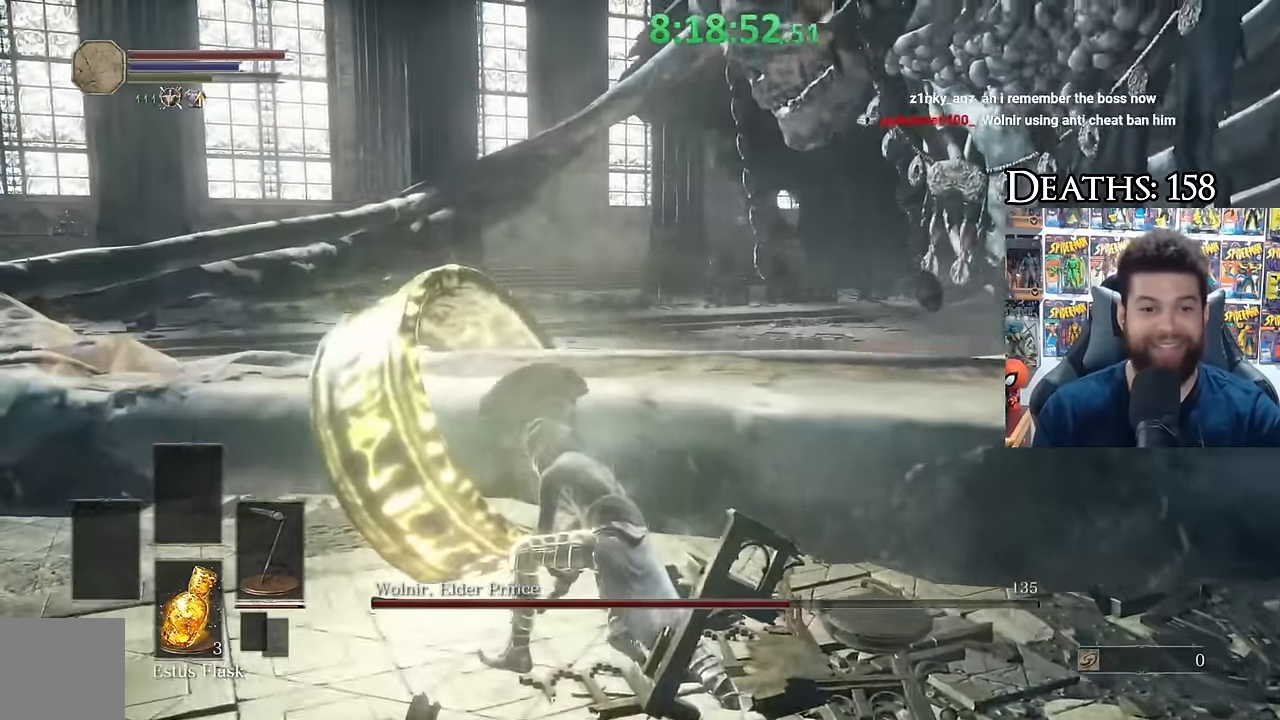
{"dt_ms": 500, "buttons": [], "left_stick": "down-right", "right_stick": "center", "events": [[67, "R1", "down"], [167, "R1", "up"], [234, "R1", "down"], [317, "R1", "up"], [500, "left_stick", "down-right"]]}
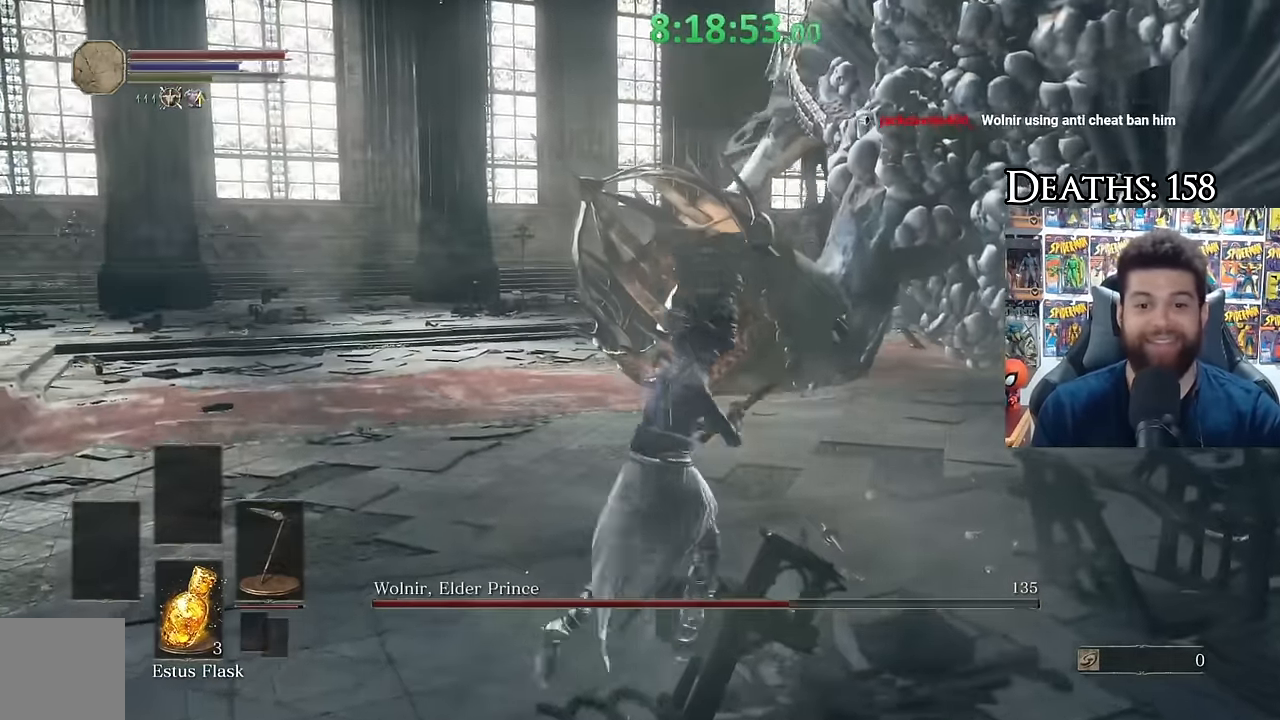
{"dt_ms": 500, "buttons": [], "left_stick": "down", "right_stick": "center", "events": [[50, "right_stick", "right"], [84, "left_stick", "down"], [234, "right_stick", "center"]]}
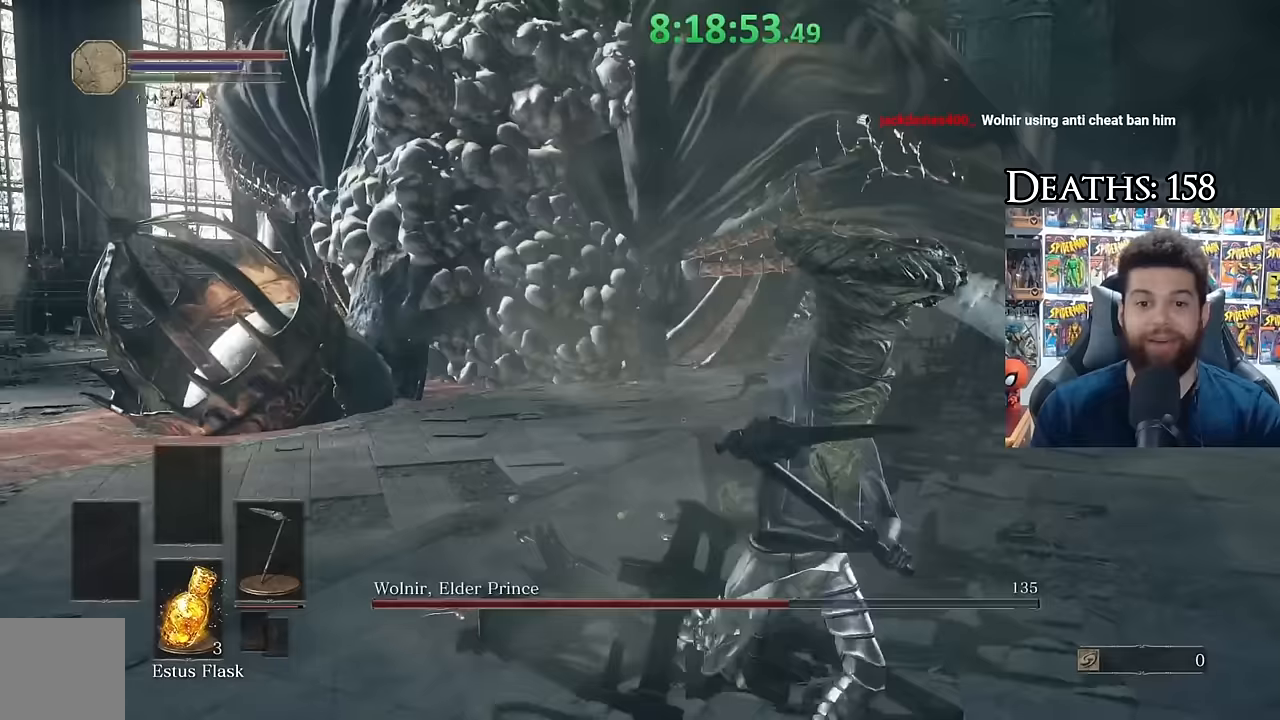
{"dt_ms": 500, "buttons": [], "left_stick": "down", "right_stick": "center", "events": [[133, "left_stick", "center"], [150, "right_stick", "left"], [283, "left_stick", "down"], [283, "right_stick", "center"]]}
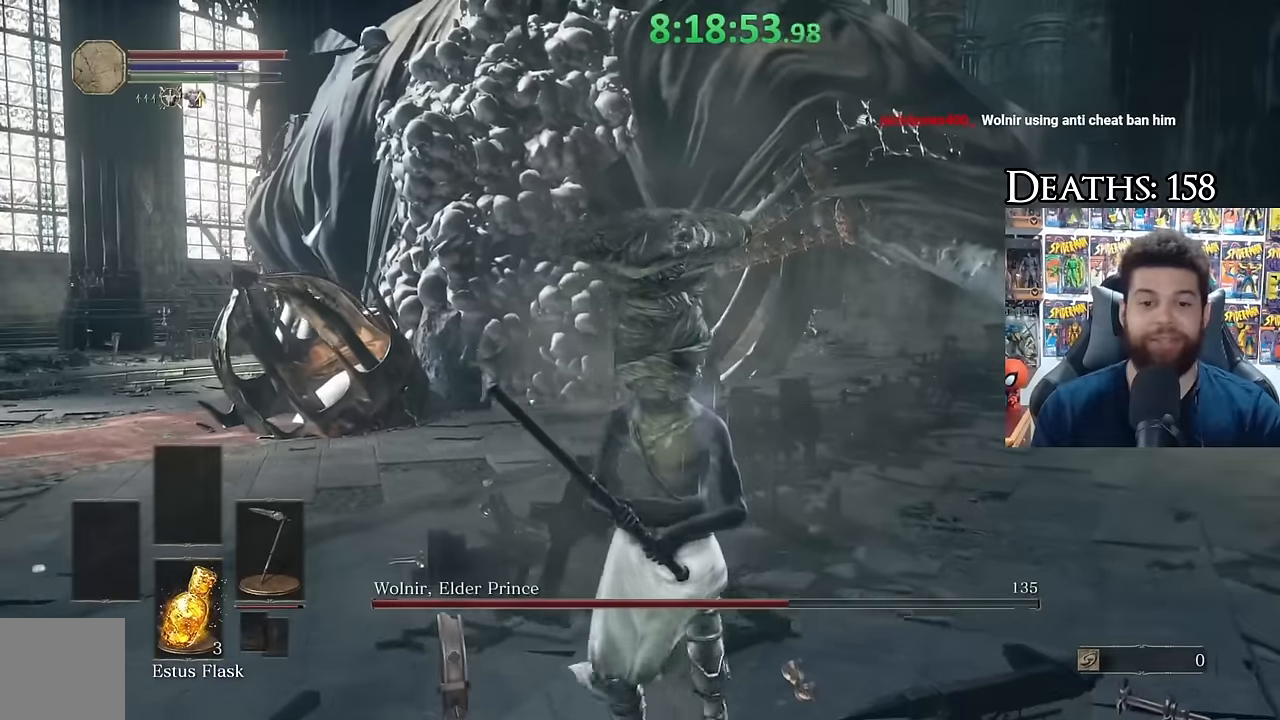
{"dt_ms": 500, "buttons": [], "left_stick": "down", "right_stick": "left", "events": [[117, "left_stick", "right"], [217, "left_stick", "up"], [350, "left_stick", "left"], [400, "left_stick", "down-left"], [433, "right_stick", "left"], [500, "left_stick", "down"]]}
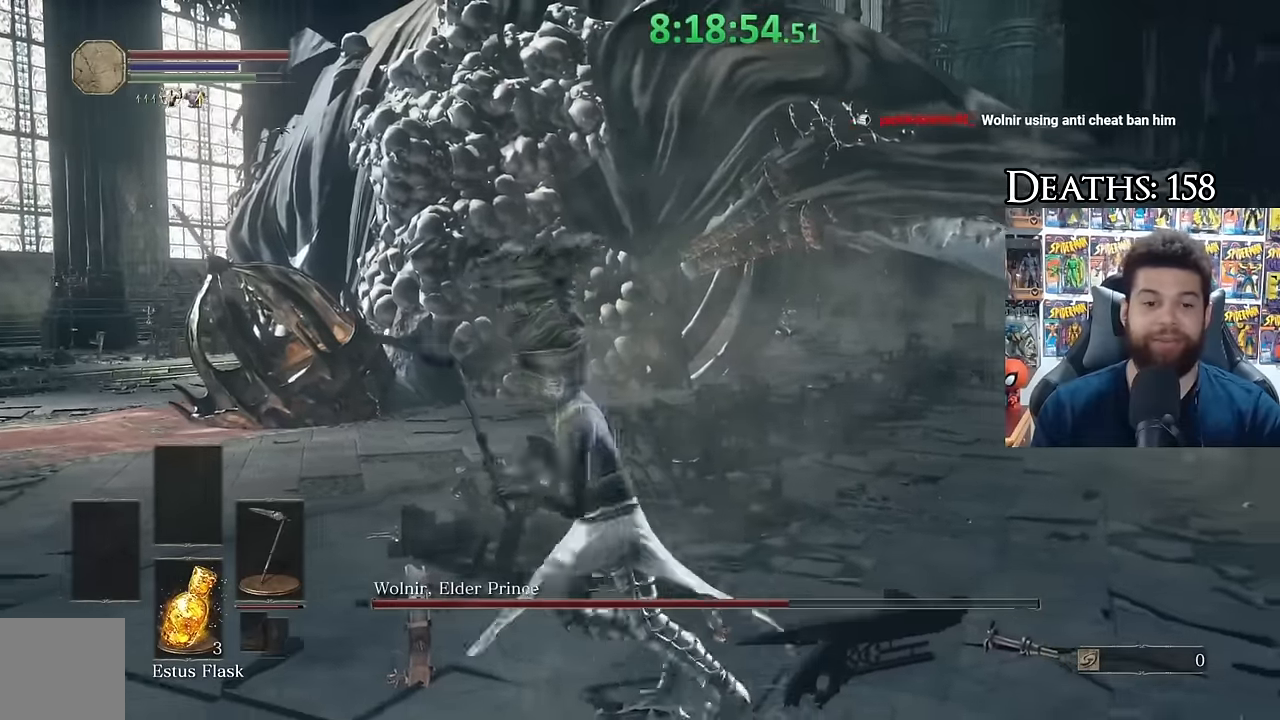
{"dt_ms": 500, "buttons": [], "left_stick": "down", "right_stick": "center", "events": [[83, "right_stick", "center"], [167, "left_stick", "right"], [283, "left_stick", "up"], [367, "left_stick", "left"], [467, "left_stick", "down"]]}
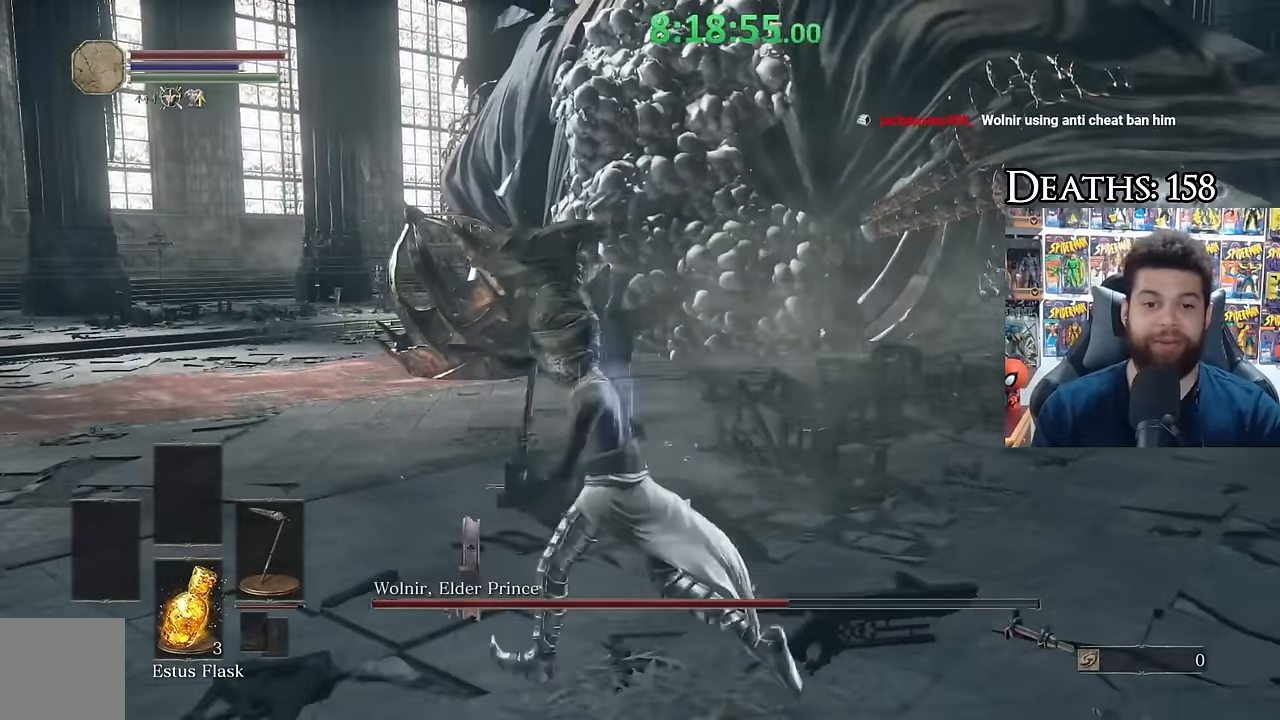
{"dt_ms": 500, "buttons": [], "left_stick": "down", "right_stick": "center", "events": [[100, "left_stick", "right"], [117, "right_stick", "right"], [167, "left_stick", "up-right"], [267, "right_stick", "center"], [317, "left_stick", "up-left"], [417, "left_stick", "down-left"], [467, "left_stick", "down"]]}
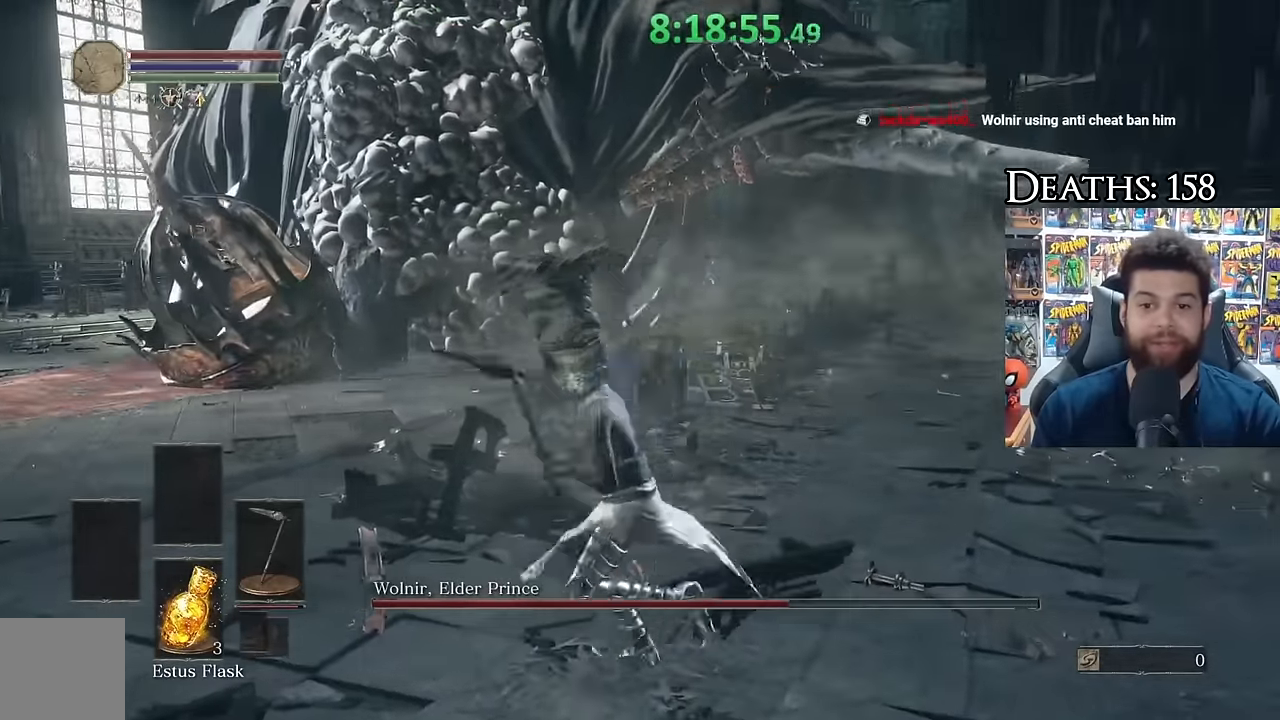
{"dt_ms": 500, "buttons": [], "left_stick": "down", "right_stick": "center", "events": [[83, "left_stick", "down-right"], [250, "left_stick", "down"]]}
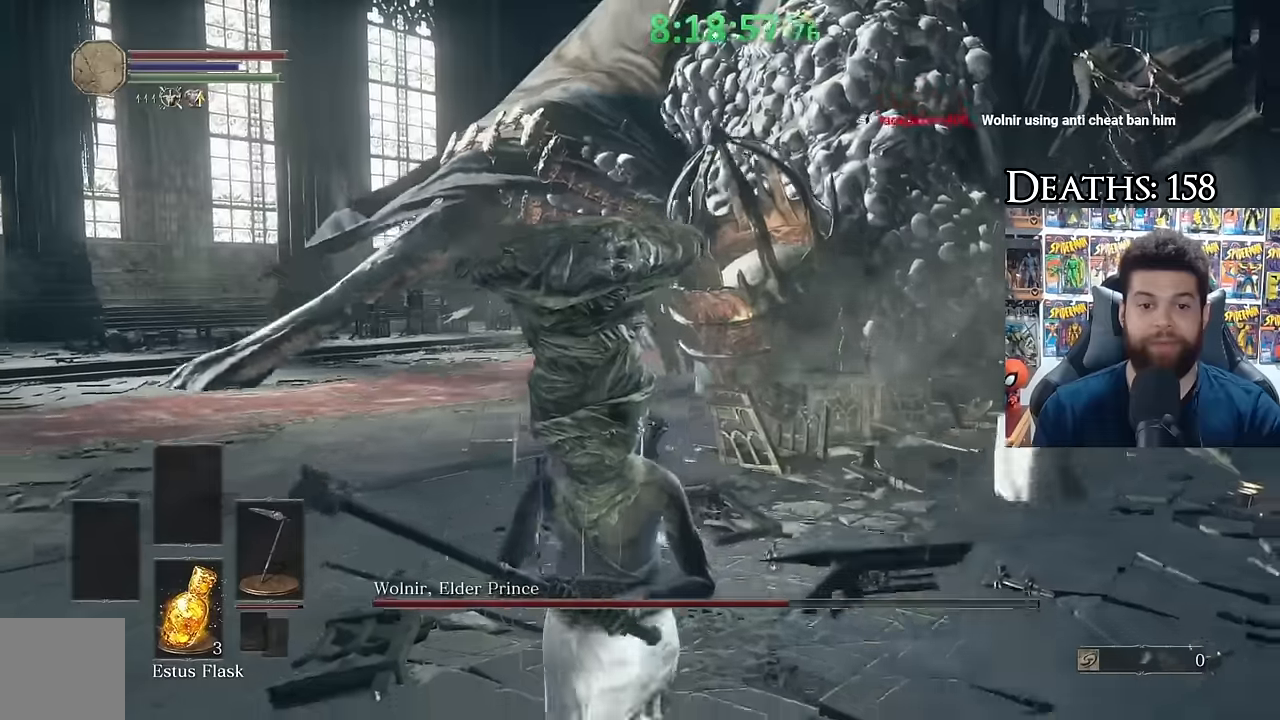
{"dt_ms": 500, "buttons": [], "left_stick": "down", "right_stick": "center", "events": [[17, "B", "down"], [100, "B", "up"], [383, "right_stick", "up-right"], [450, "right_stick", "center"]]}
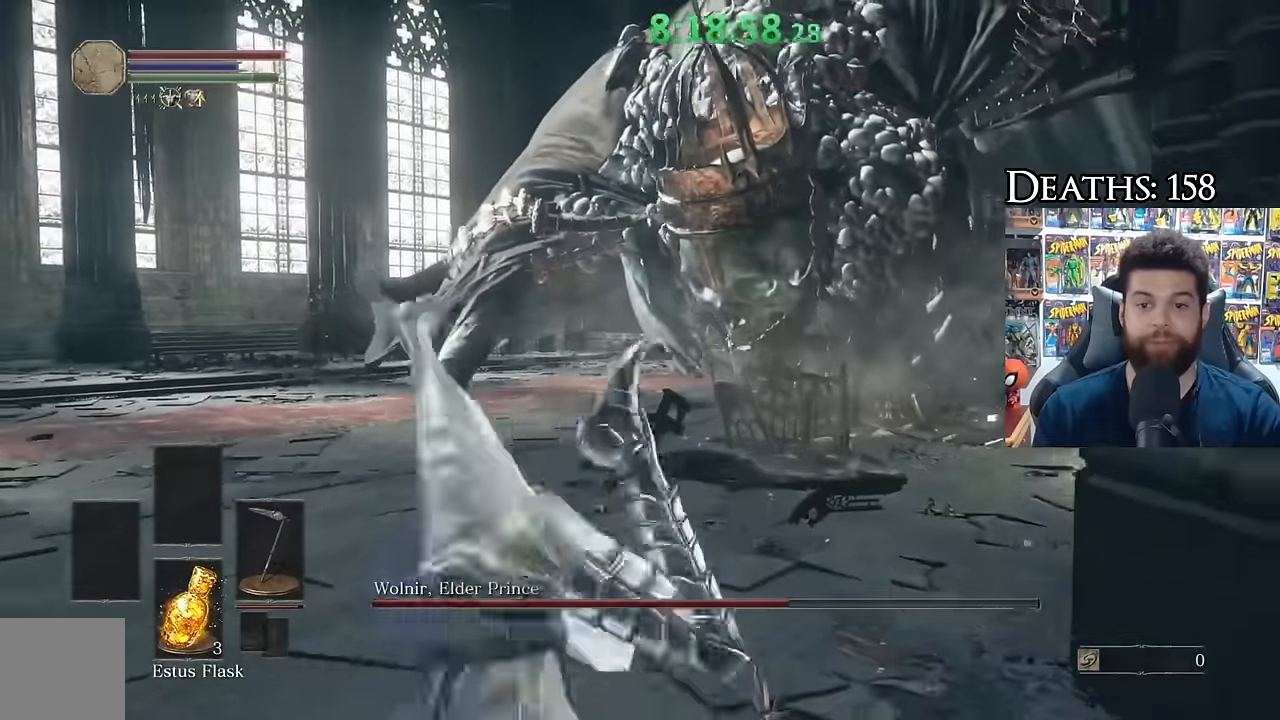
{"dt_ms": 500, "buttons": [], "left_stick": "down-right", "right_stick": "center", "events": [[350, "left_stick", "down-right"]]}
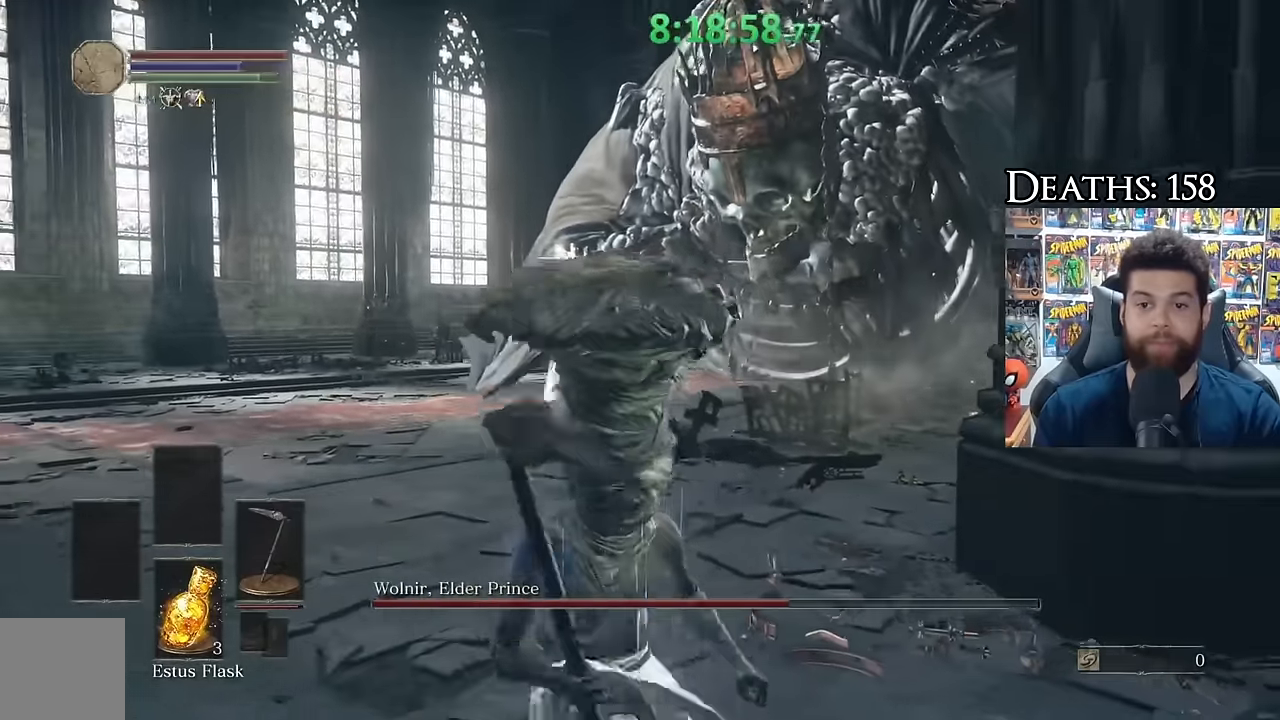
{"dt_ms": 500, "buttons": [], "left_stick": "center", "right_stick": "center", "events": [[183, "B", "down"], [317, "B", "up"], [367, "right_stick", "down-left"], [417, "left_stick", "center"], [450, "right_stick", "center"]]}
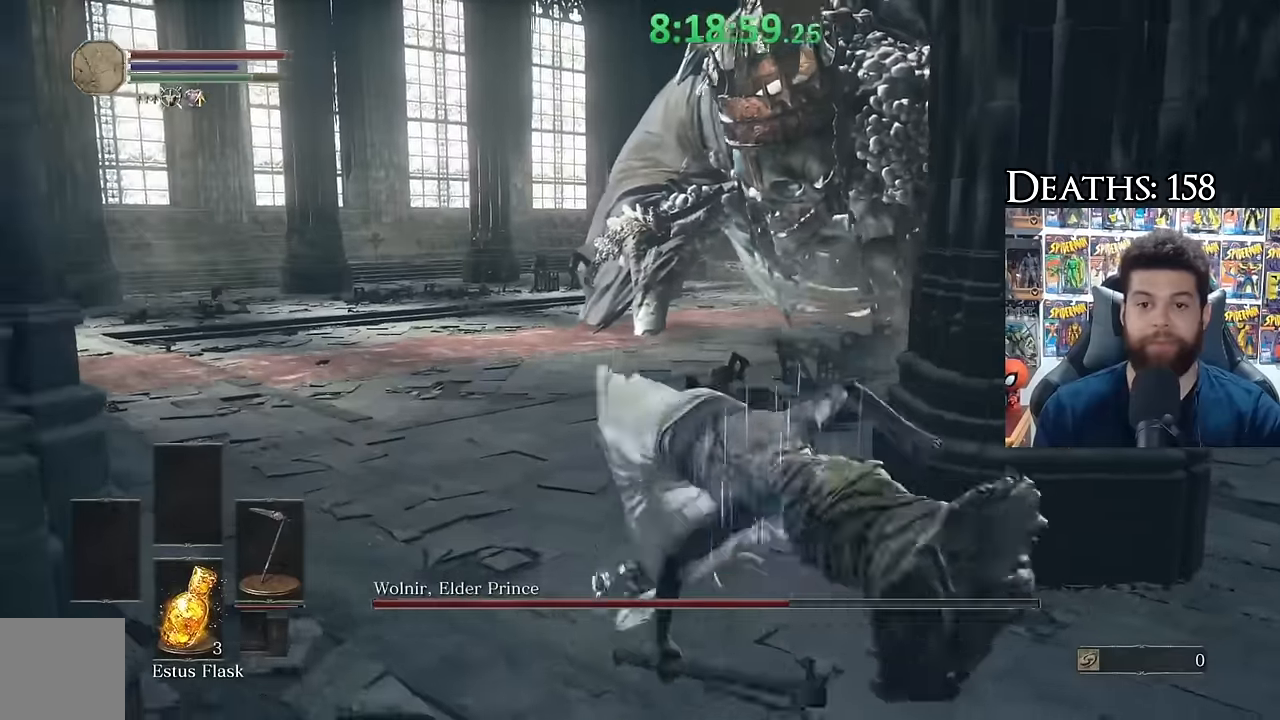
{"dt_ms": 500, "buttons": ["B"], "left_stick": "up", "right_stick": "center", "events": [[133, "left_stick", "up-left"], [183, "B", "down"], [383, "left_stick", "up"]]}
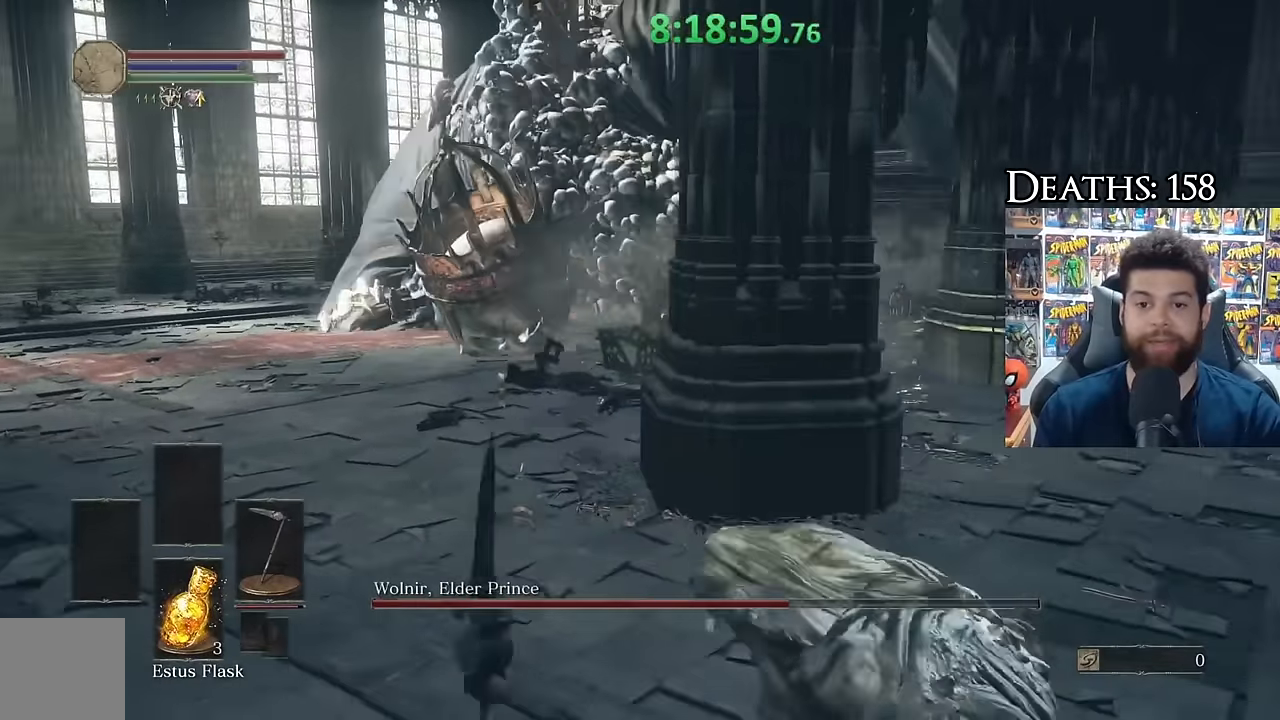
{"dt_ms": 500, "buttons": ["B"], "left_stick": "up", "right_stick": "center", "events": [[183, "left_stick", "up-left"], [250, "right_stick", "left"], [350, "left_stick", "up"], [383, "right_stick", "center"]]}
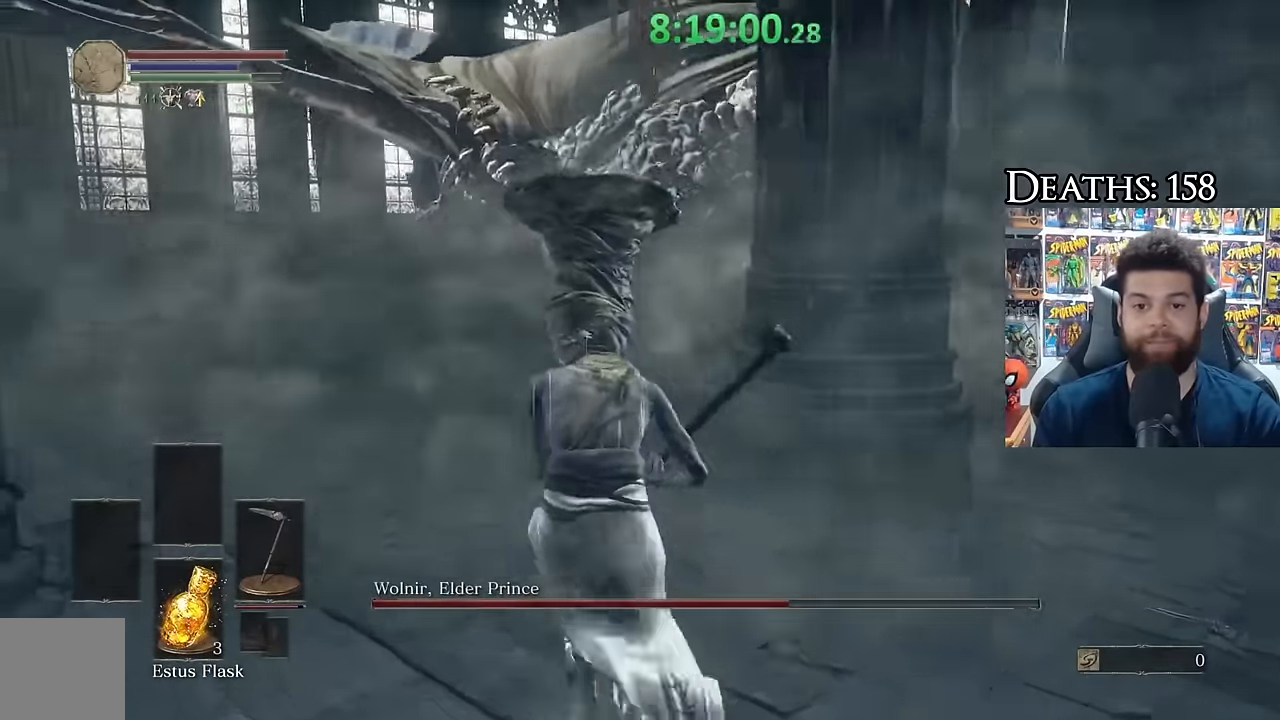
{"dt_ms": 500, "buttons": ["B"], "left_stick": "up-left", "right_stick": "center", "events": [[300, "right_stick", "right"], [350, "left_stick", "up-left"], [400, "right_stick", "center"]]}
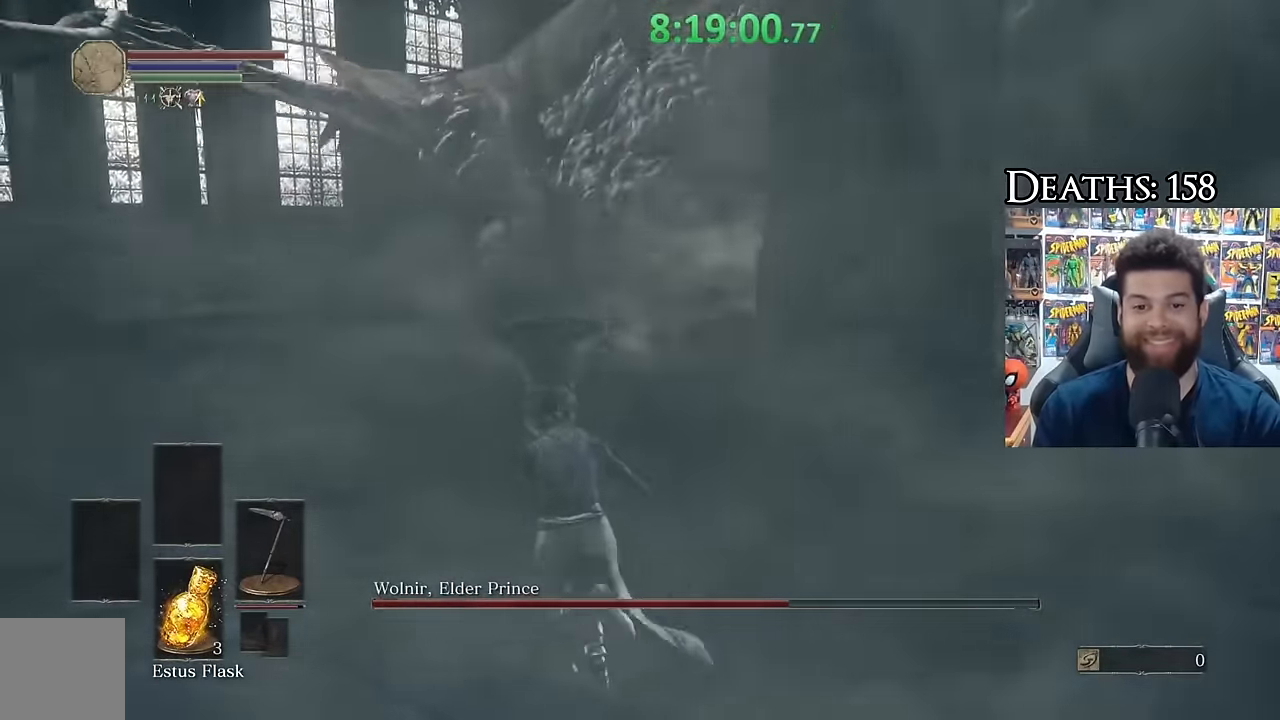
{"dt_ms": 500, "buttons": [], "left_stick": "up-left", "right_stick": "center", "events": [[133, "right_stick", "right"], [267, "right_stick", "center"], [417, "B", "up"]]}
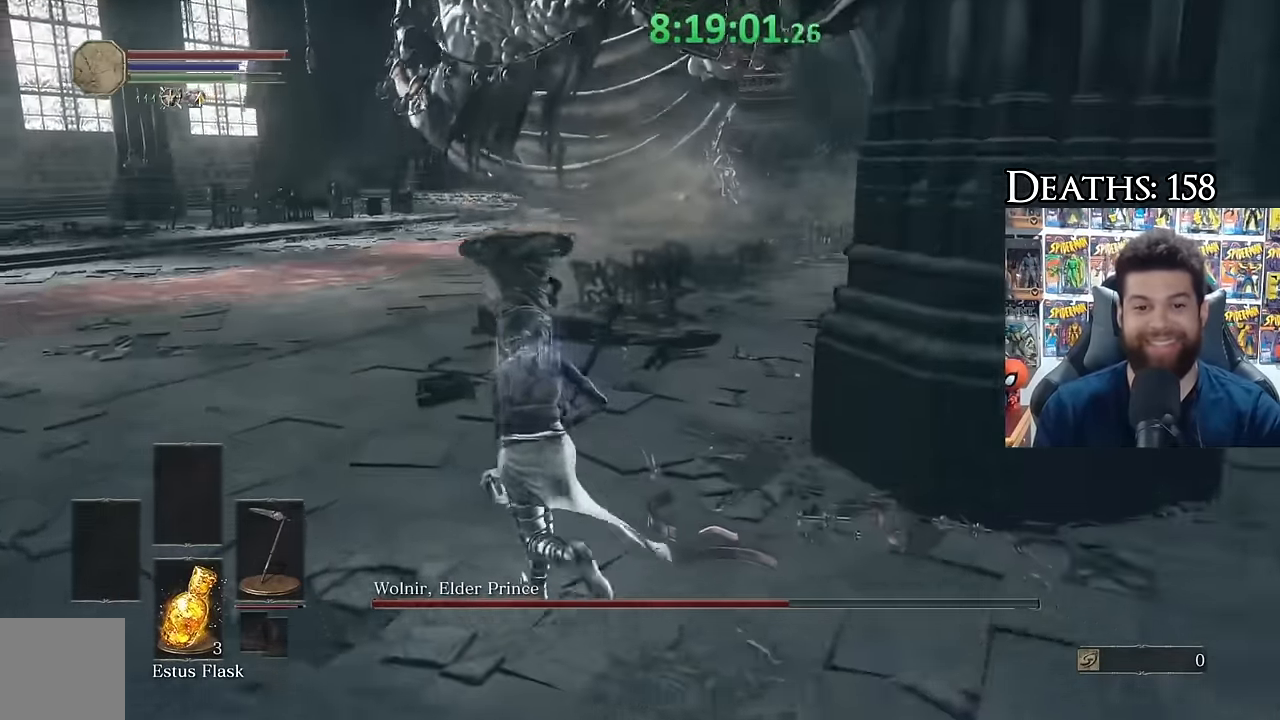
{"dt_ms": 500, "buttons": ["B"], "left_stick": "up", "right_stick": "center", "events": [[33, "right_stick", "up-left"], [100, "right_stick", "center"], [183, "B", "down"], [233, "left_stick", "up"]]}
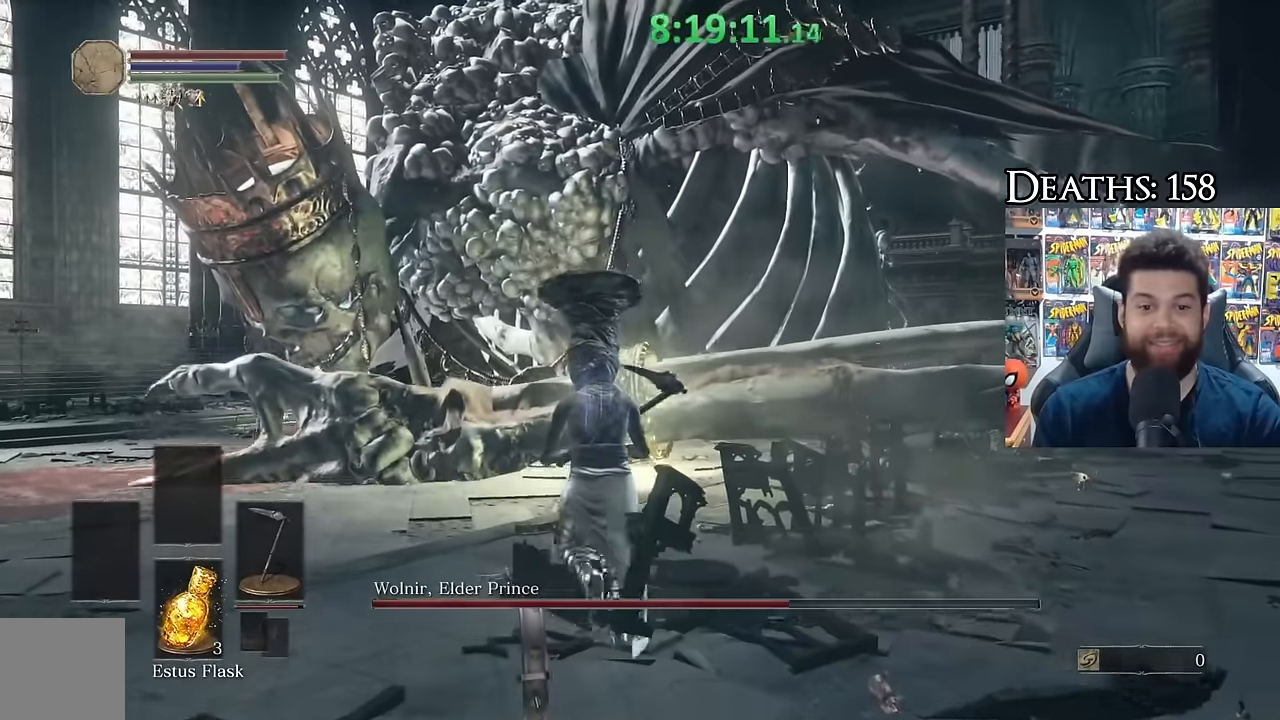
{"dt_ms": 500, "buttons": ["B"], "left_stick": "up", "right_stick": "center", "events": []}
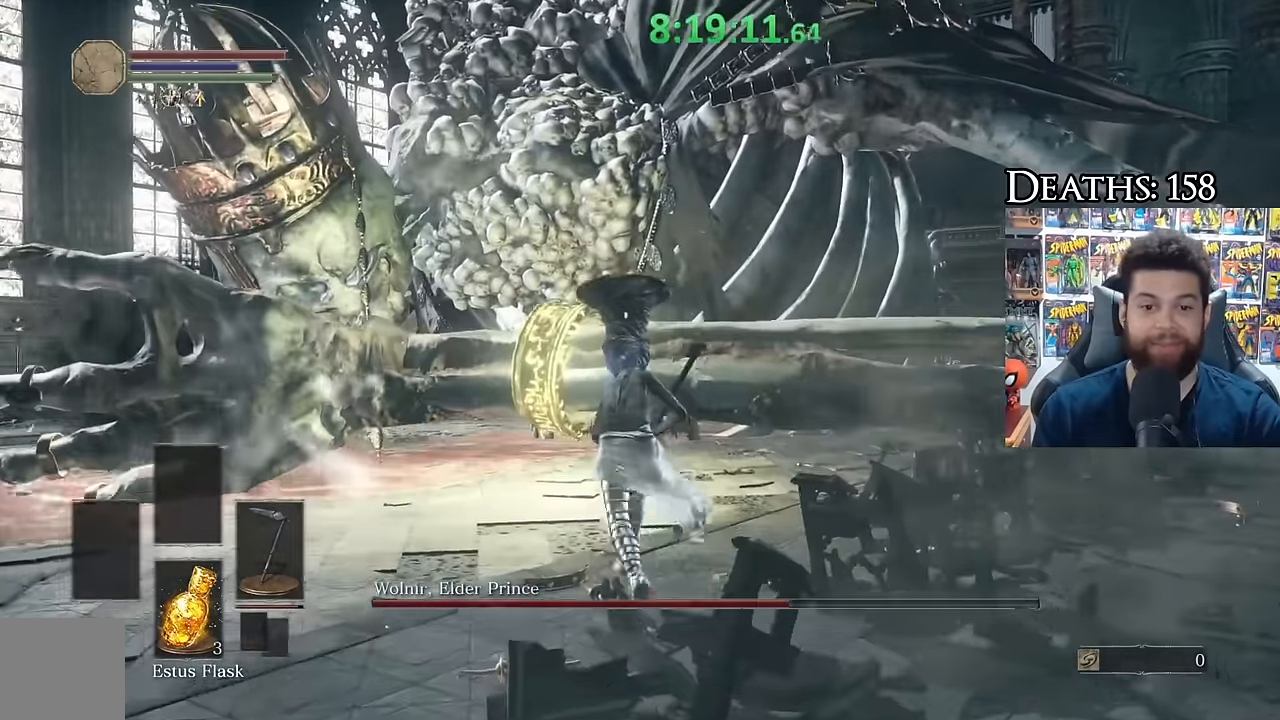
{"dt_ms": 1000, "buttons": [], "left_stick": "right", "right_stick": "center"}
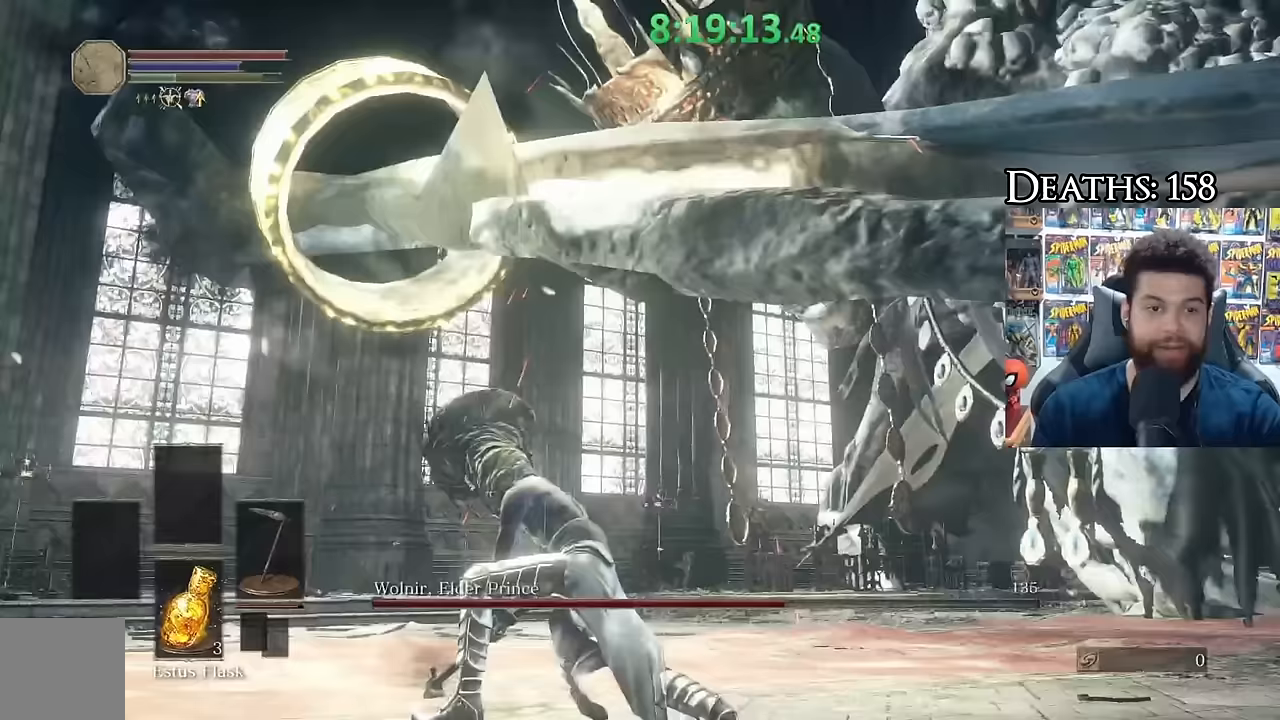
{"dt_ms": 500, "buttons": [], "left_stick": "right", "right_stick": "center", "events": [[183, "R1", "down"], [183, "right_stick", "right"], [300, "R1", "up"], [300, "right_stick", "center"], [367, "left_stick", "up-right"], [500, "left_stick", "right"]]}
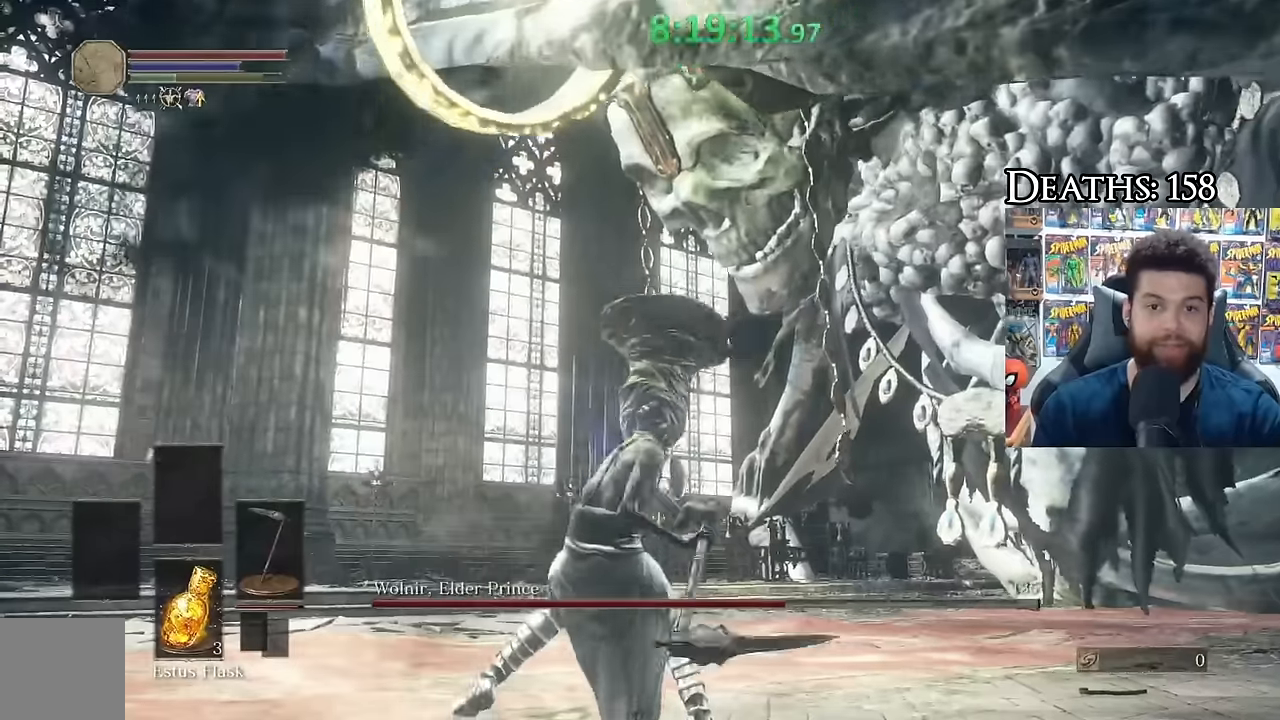
{"dt_ms": 500, "buttons": [], "left_stick": "down-right", "right_stick": "center", "events": [[133, "left_stick", "down-right"], [200, "right_stick", "right"], [333, "right_stick", "center"]]}
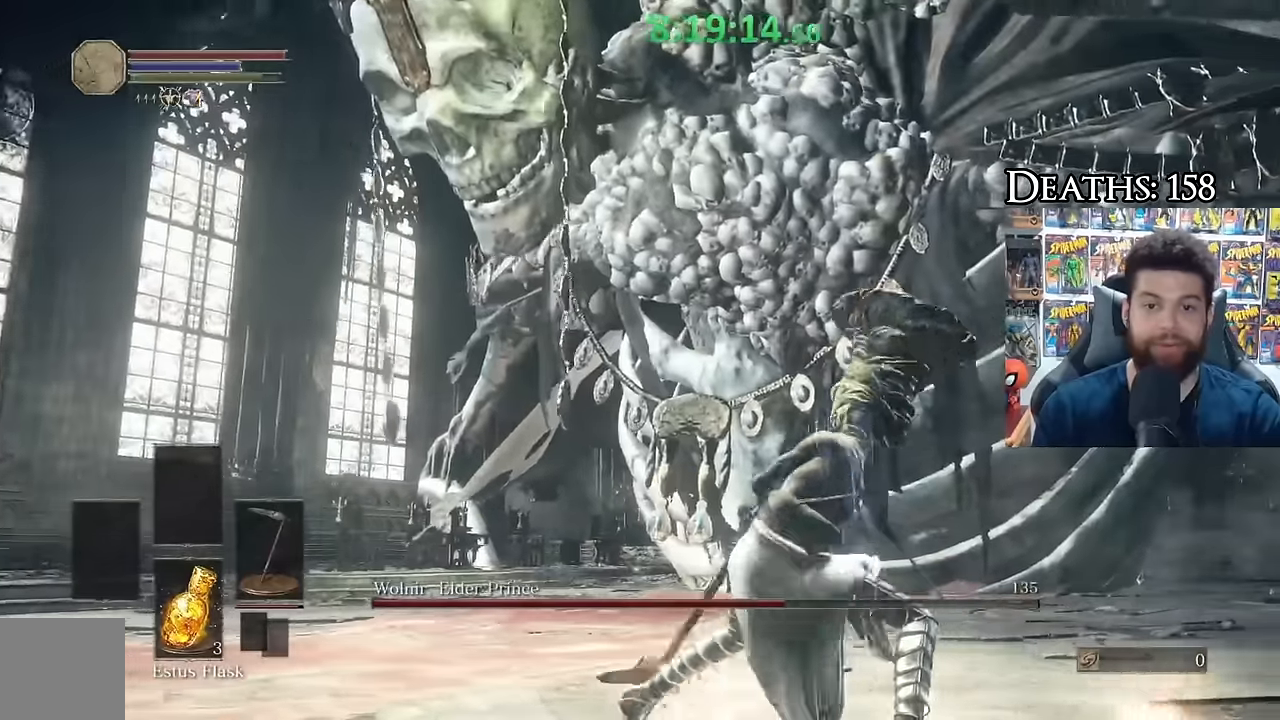
{"dt_ms": 500, "buttons": [], "left_stick": "up-right", "right_stick": "center", "events": [[300, "left_stick", "right"], [500, "left_stick", "up-right"]]}
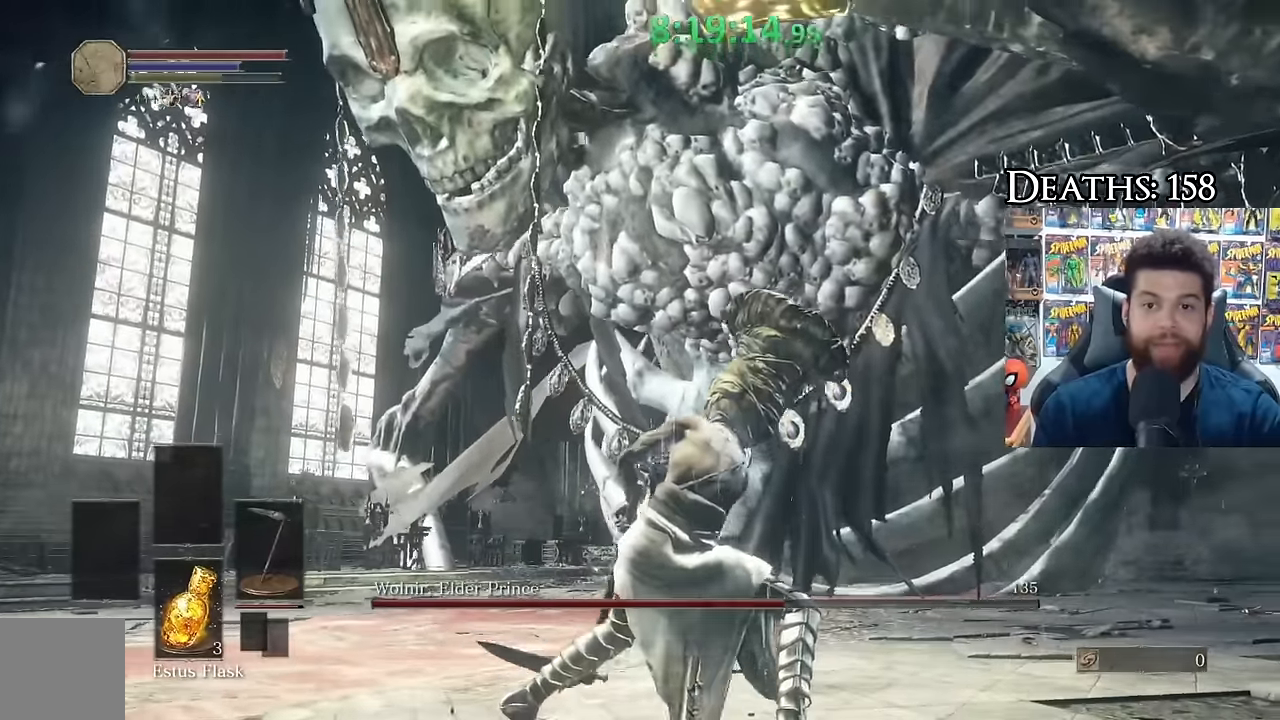
{"dt_ms": 500, "buttons": ["B"], "left_stick": "down-left", "right_stick": "center", "events": [[117, "B", "down"], [183, "B", "up"], [183, "left_stick", "right"], [283, "left_stick", "down-right"], [283, "right_stick", "down"], [367, "right_stick", "center"], [400, "B", "down"], [450, "left_stick", "down-left"]]}
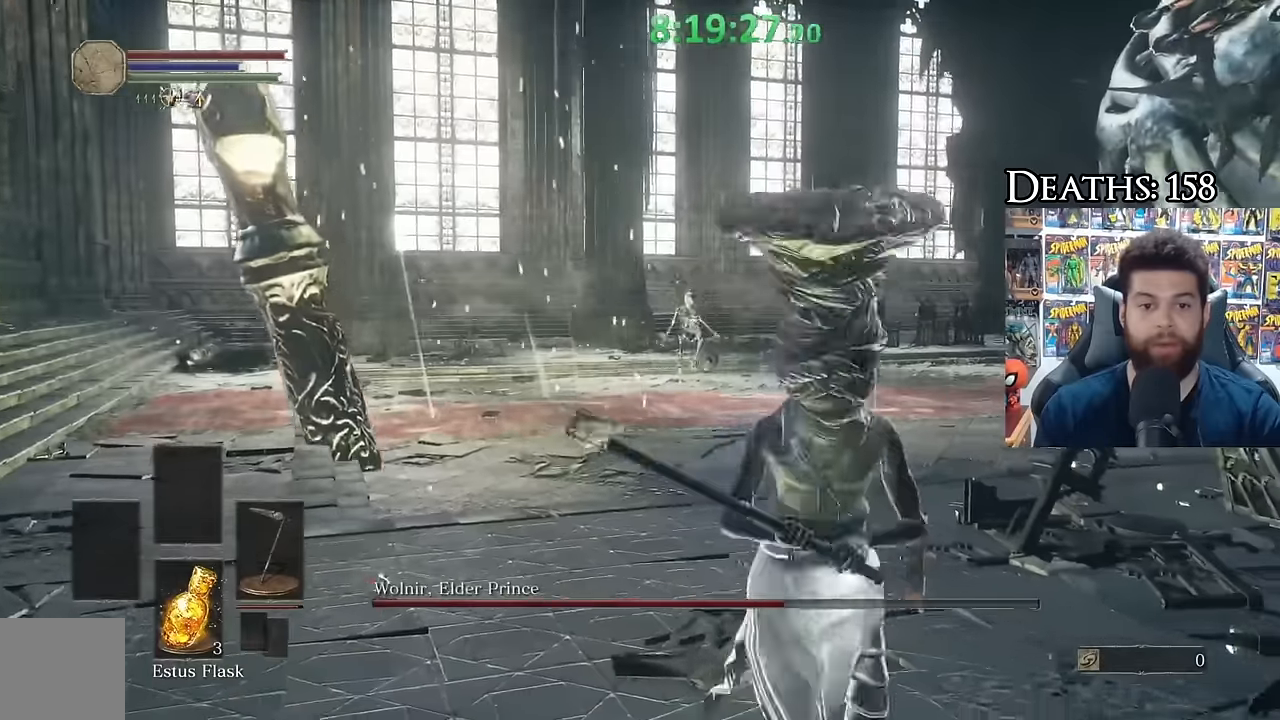
{"dt_ms": 500, "buttons": ["B"], "left_stick": "up", "right_stick": "center", "events": [[117, "left_stick", "up-left"], [167, "left_stick", "up"]]}
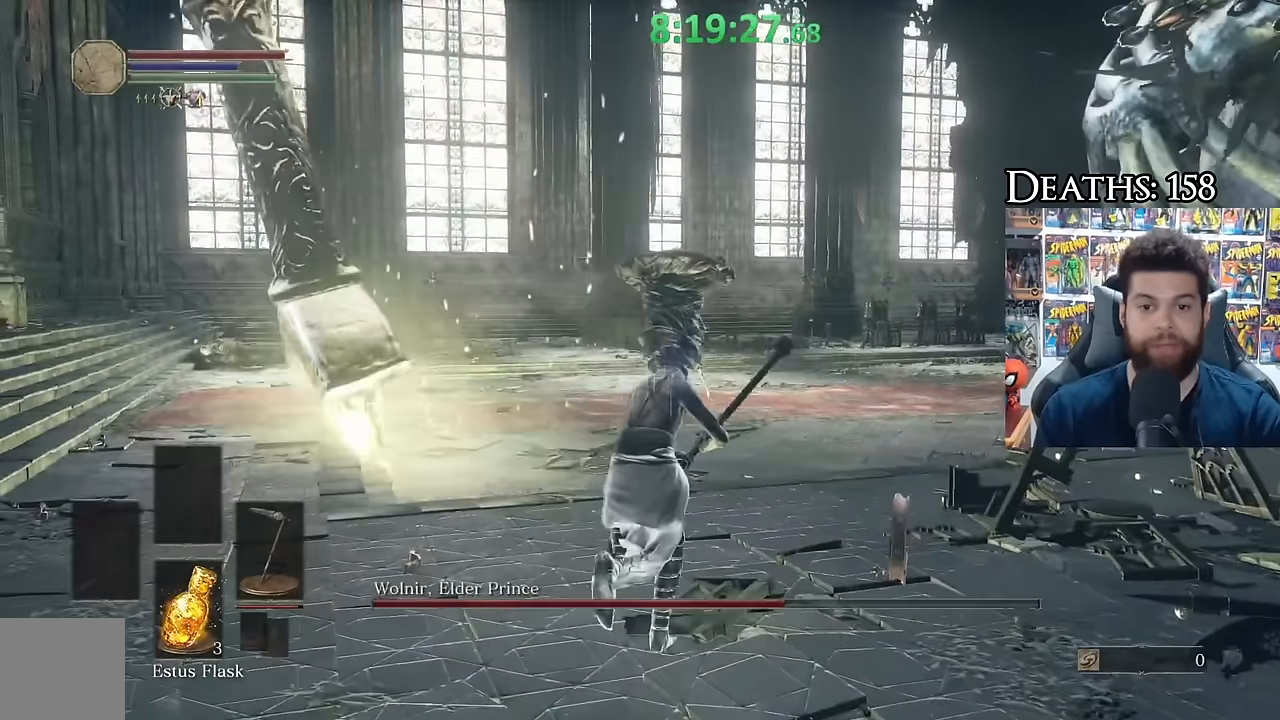
{"dt_ms": 500, "buttons": ["B"], "left_stick": "up", "right_stick": "center", "events": [[83, "left_stick", "up-right"], [217, "left_stick", "up"]]}
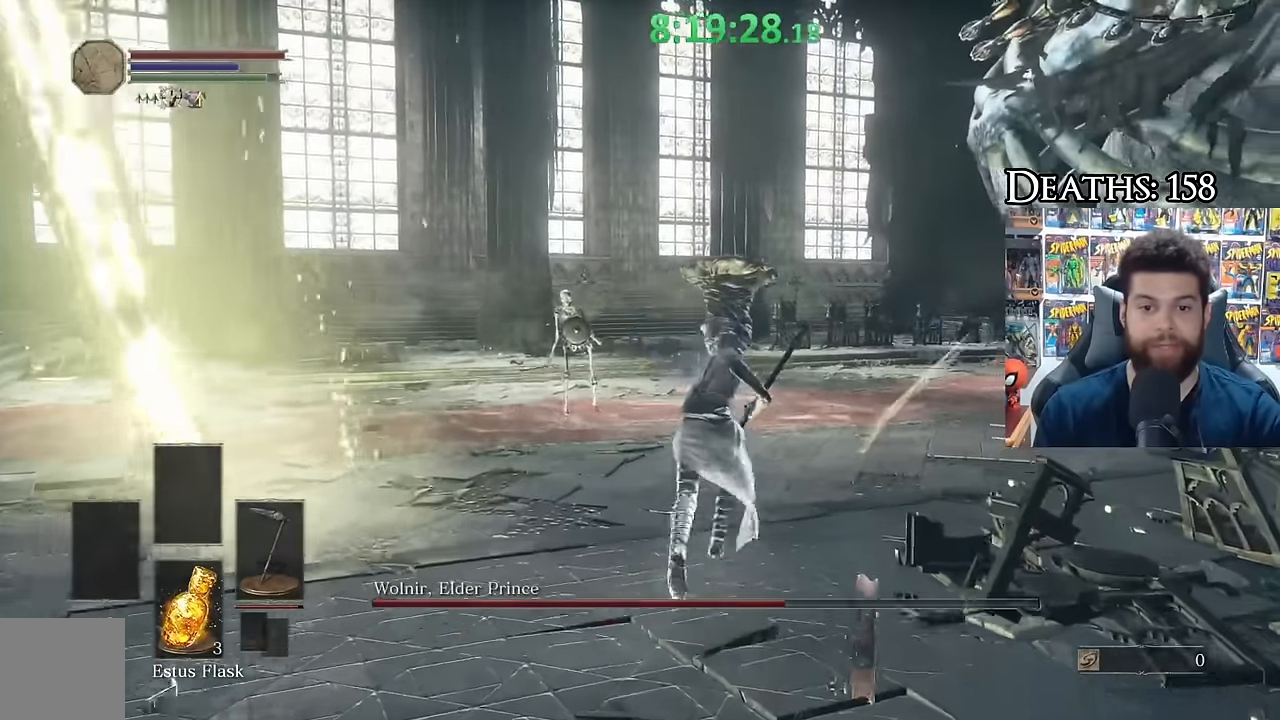
{"dt_ms": 500, "buttons": ["B"], "left_stick": "up", "right_stick": "center", "events": [[33, "R3", "down"], [167, "R3", "up"], [183, "right_stick", "up-left"], [233, "right_stick", "center"]]}
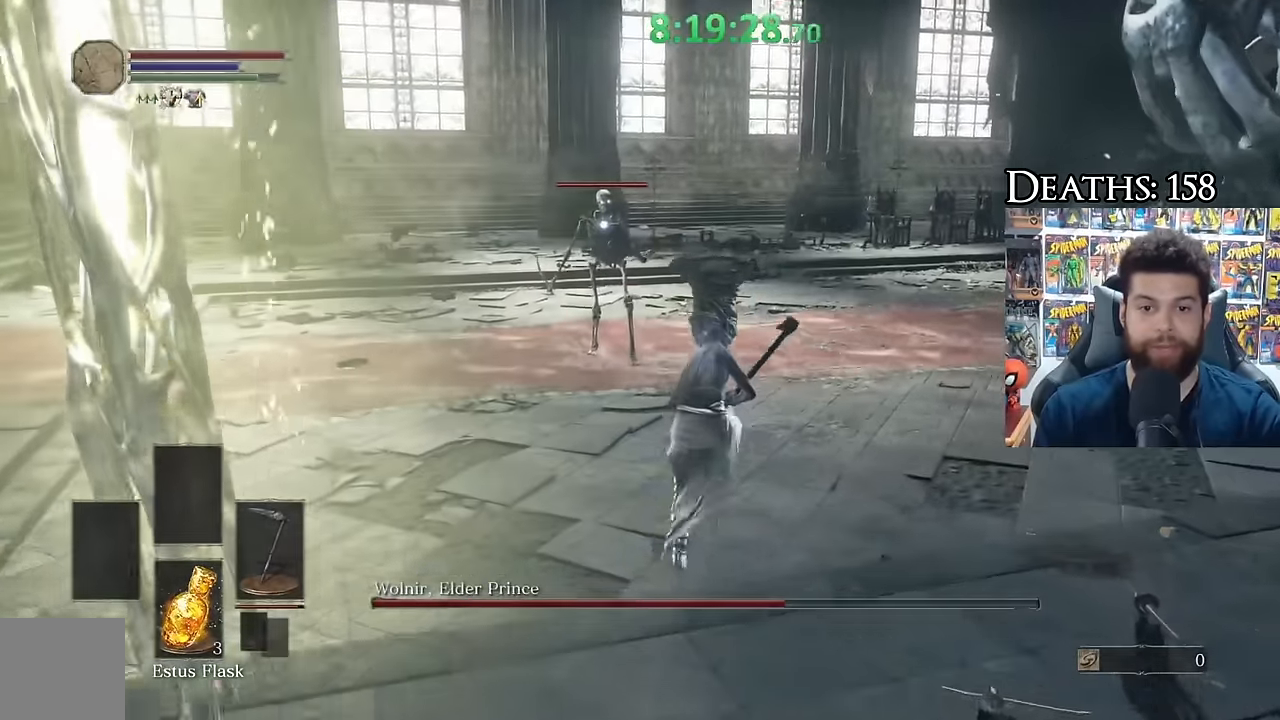
{"dt_ms": 500, "buttons": ["B"], "left_stick": "up", "right_stick": "center", "events": []}